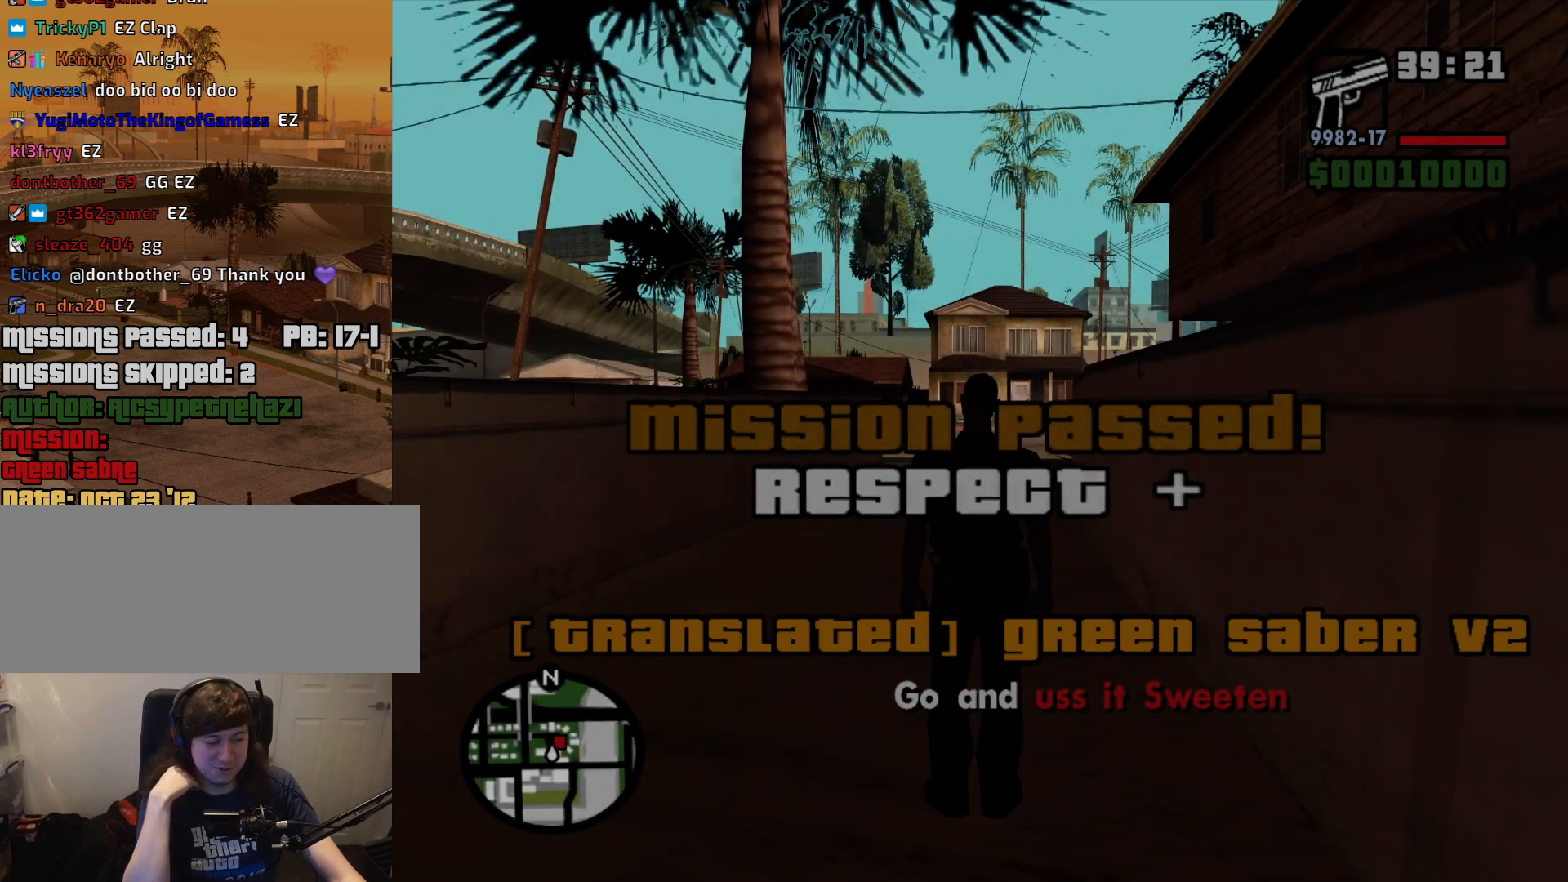
Gameplay with keyboard and mouse; each line is a JSON object with the keys and mouse buttons held at the frame after it. "events" lists presses ("down") and releases ("up") of "1", "2", "3", "4", "5", "6", "a", "alt", "c", "ctrl", "d", "down", "e", "escape", "f", "f1", "f2", "f3", "g", "h", "left", "num2", "q", "r", "right", "s", "shift", "space", "t", "tab", "up", "v", "w", "x", "z", "mouse_left", "mouse_middle", "mouse_right", "mouse_wheel_up" and "mouse_wheel_down" between this image and that frame as [ms after this image, input, new state], when the widget could be followed in between. "mouse_left", "mouse_middle", "mouse_right", "mouse_wheel_up", "mouse_wheel_down" = the "left", "middle", "right", "wheel_up", "wheel_down" buttons of the "mouse" list. No other keys are recorded. Mouse movement is not recorded.
{"keys": ["w"], "mouse": [], "events": [[383, "w", "down"]]}
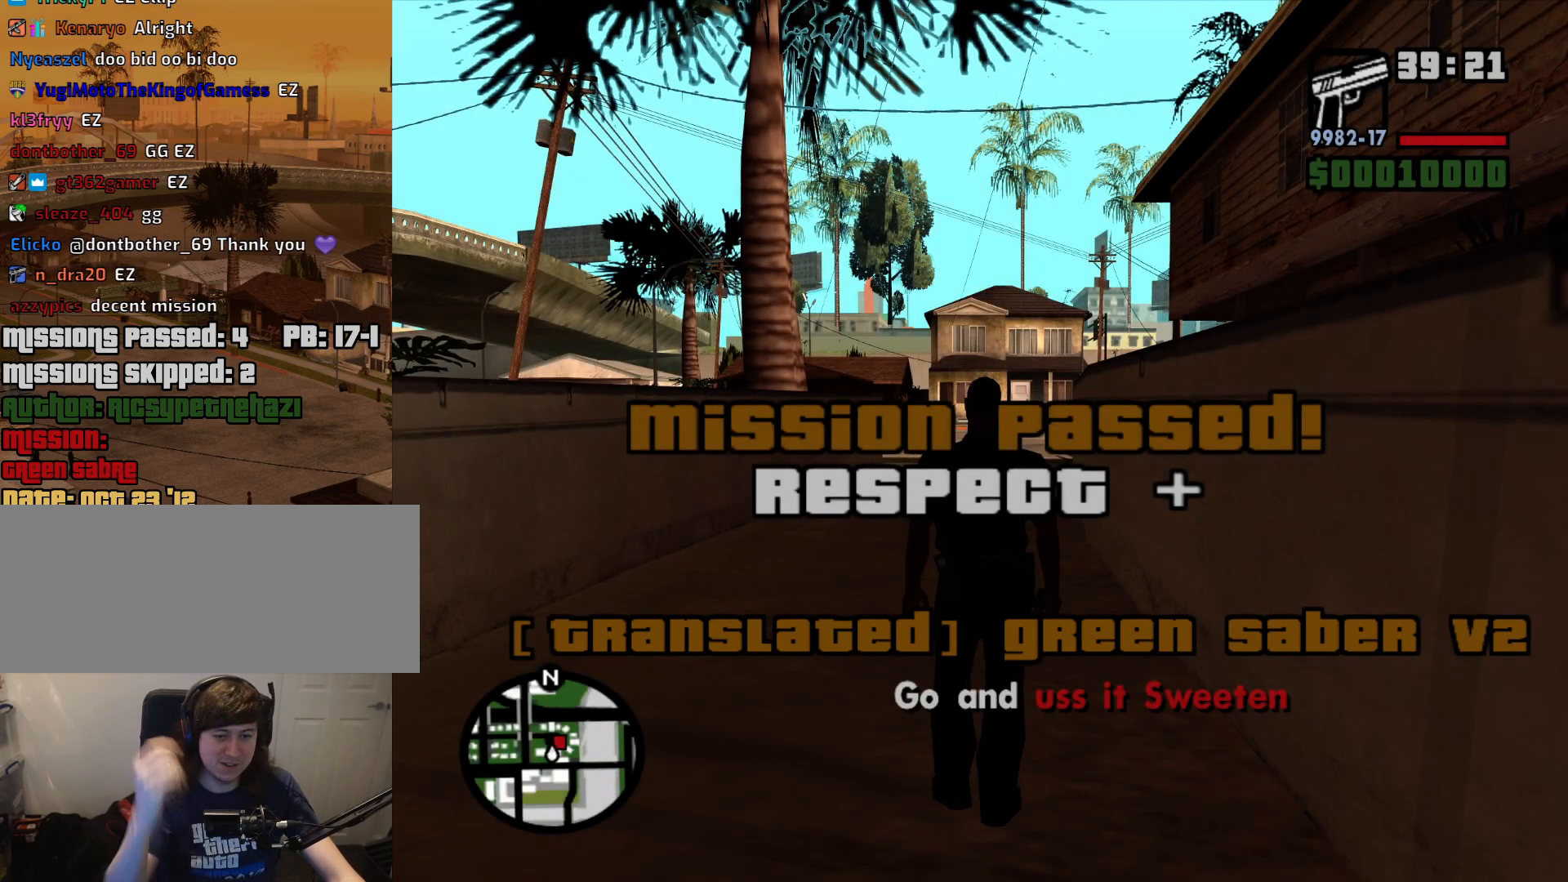
{"keys": ["space", "w"], "mouse": [], "events": [[400, "space", "down"]]}
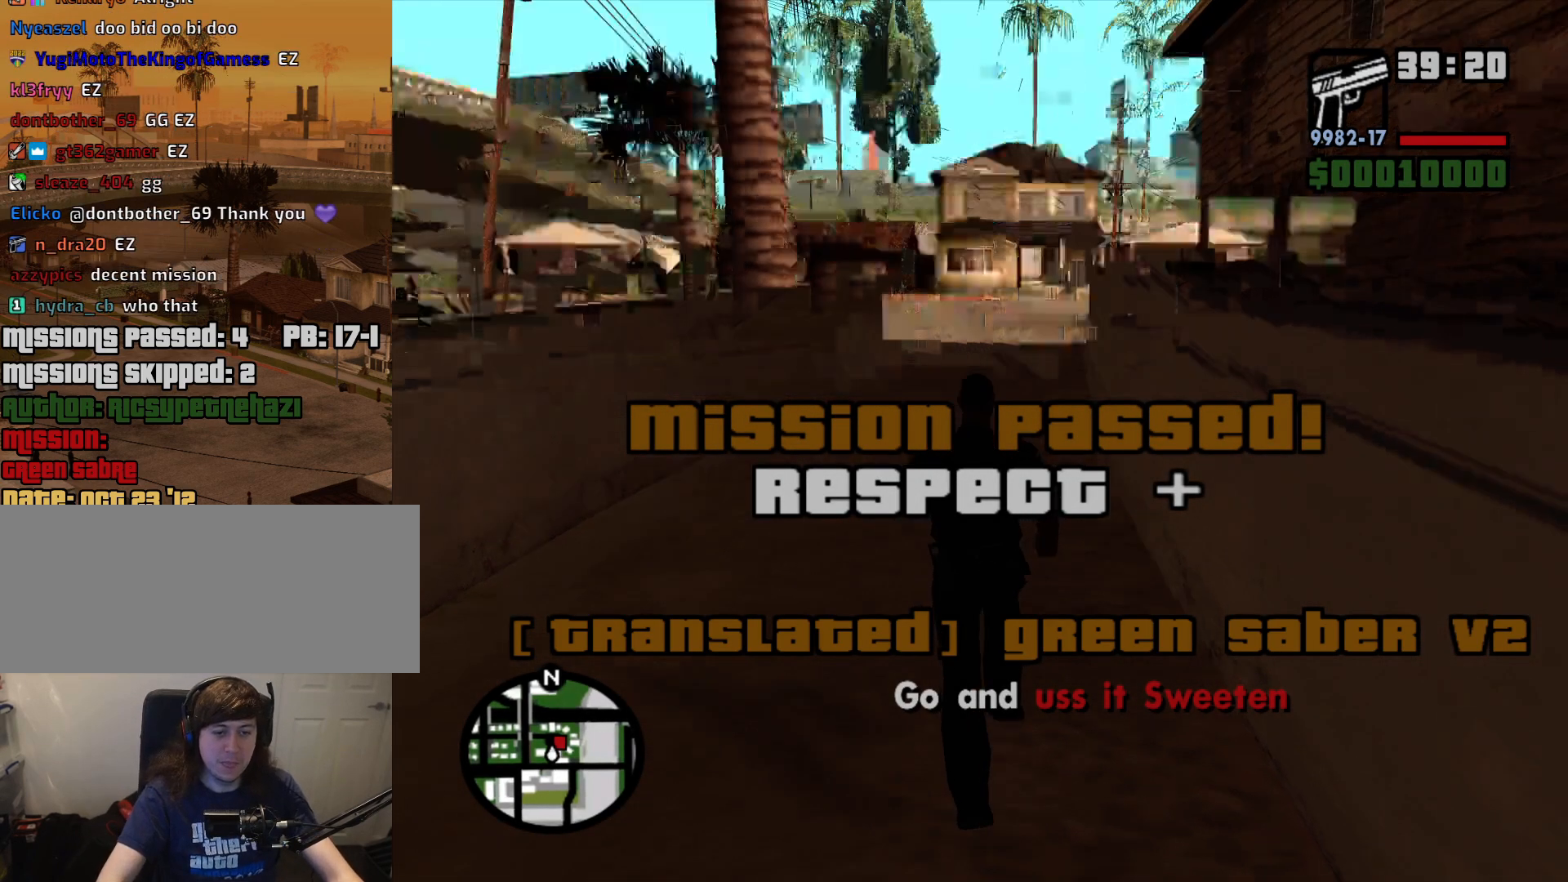
{"keys": ["w"], "mouse": [], "events": [[50, "space", "up"], [183, "space", "down"], [283, "space", "up"], [383, "space", "down"], [467, "space", "up"]]}
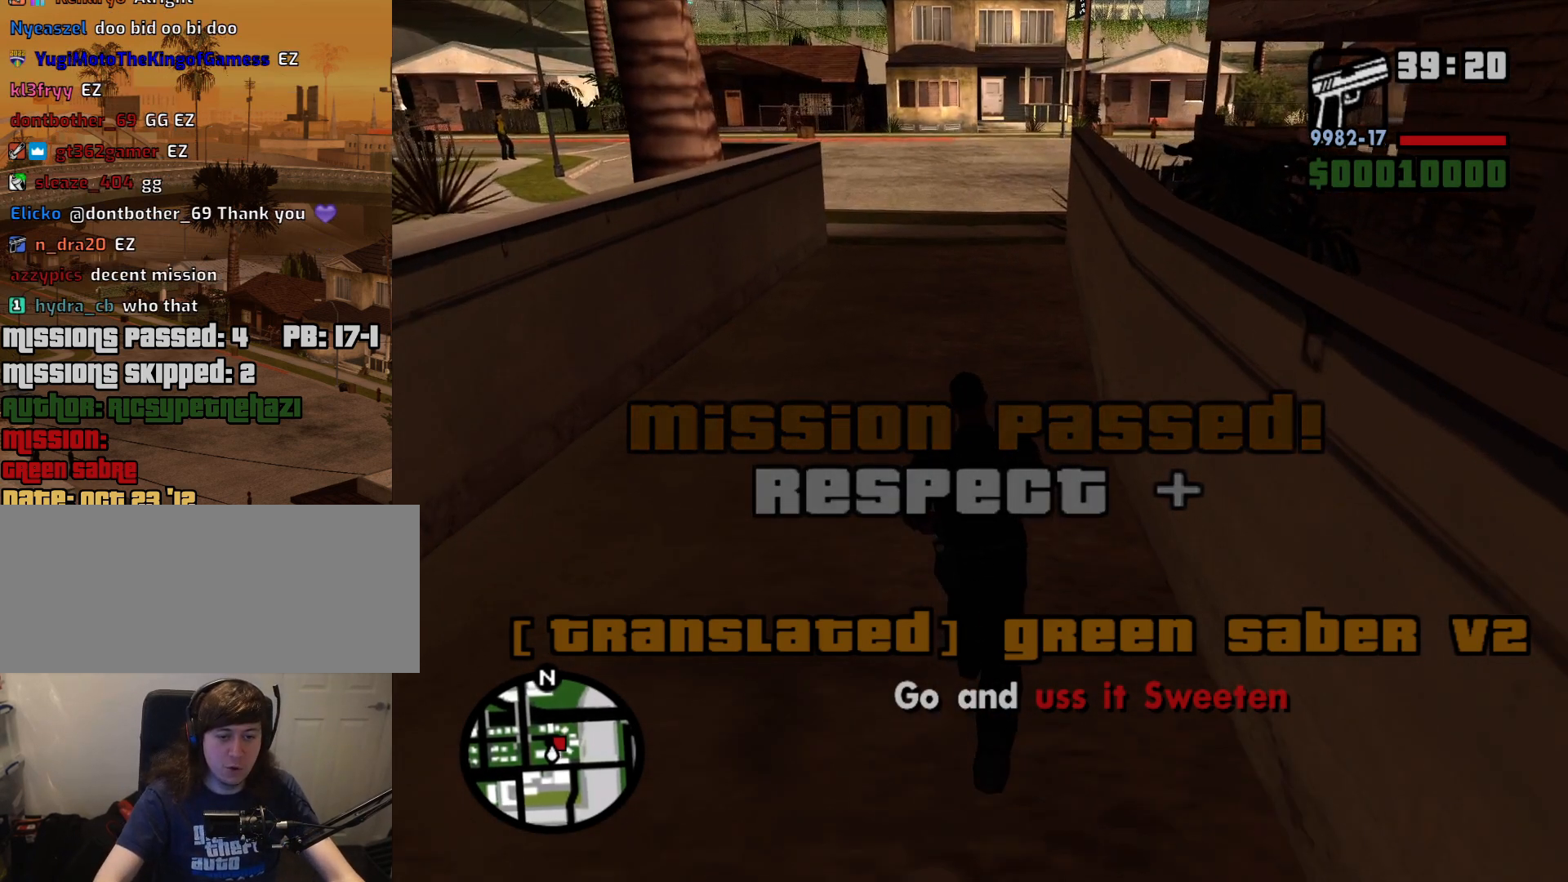
{"keys": ["w"], "mouse": [], "events": [[117, "space", "down"], [150, "space", "up"], [300, "space", "down"], [400, "space", "up"]]}
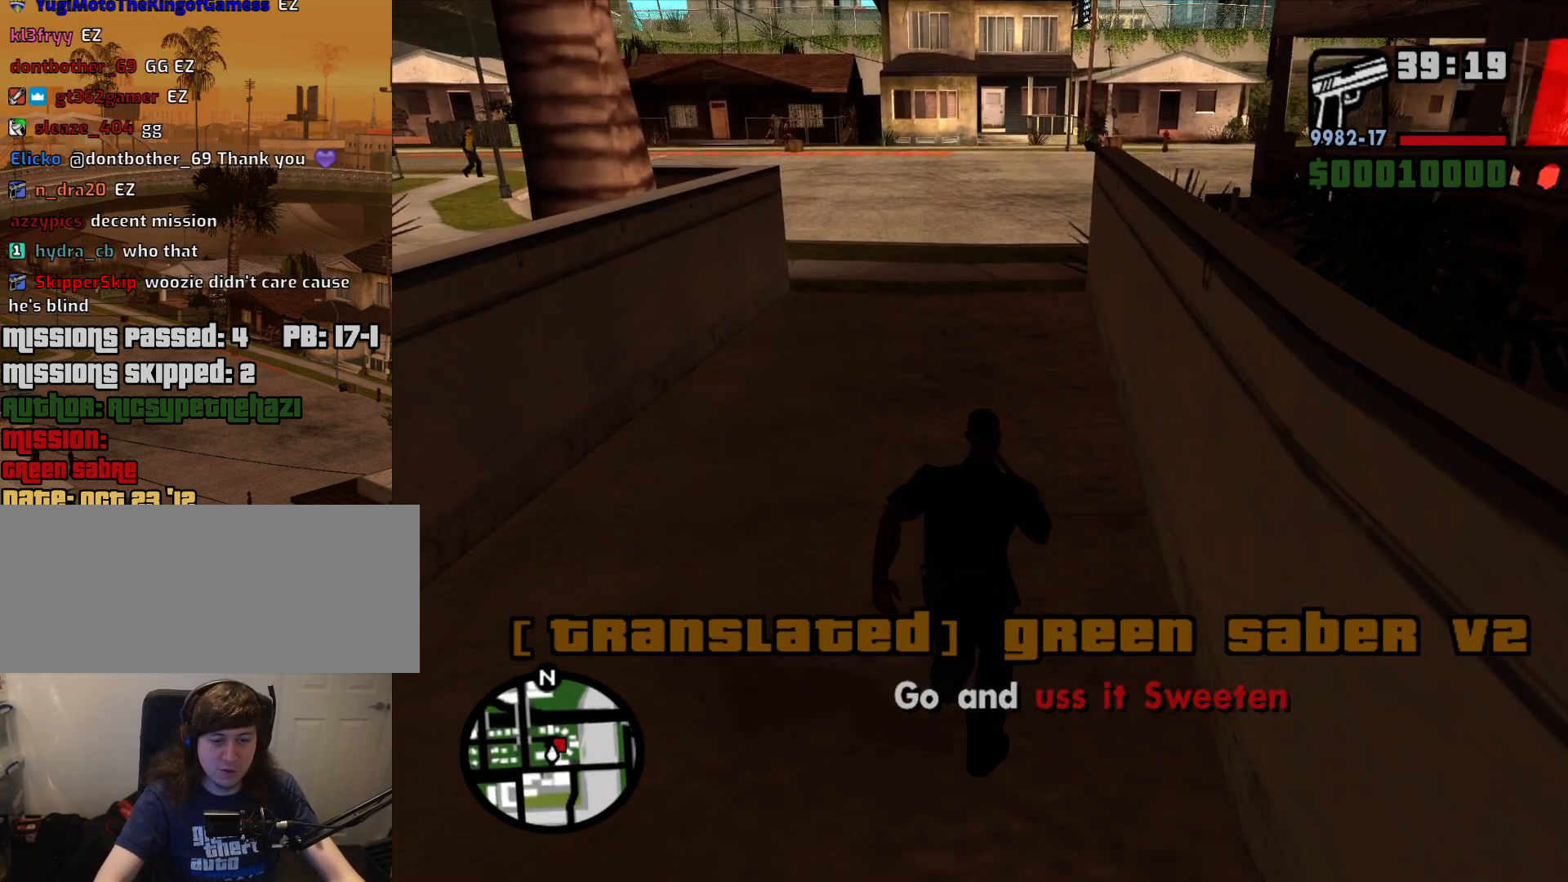
{"keys": ["space", "w"], "mouse": [], "events": [[33, "space", "down"], [133, "space", "up"], [217, "space", "down"], [317, "space", "up"], [450, "space", "down"]]}
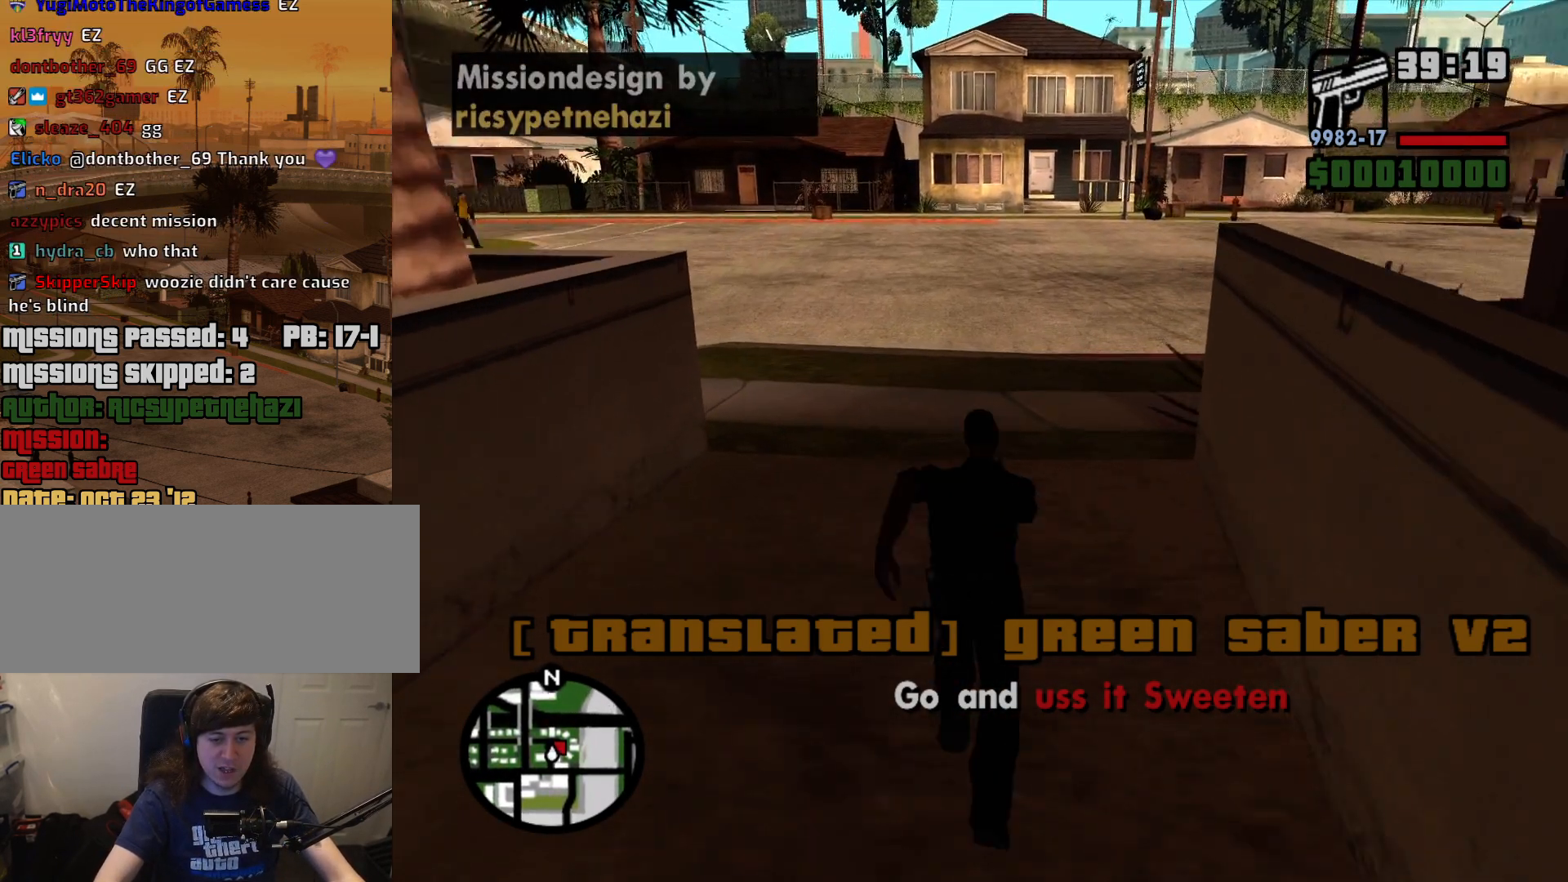
{"keys": ["a", "w"], "mouse": [], "events": [[50, "space", "up"], [150, "space", "down"], [183, "a", "down"], [233, "space", "up"], [383, "space", "down"], [467, "space", "up"]]}
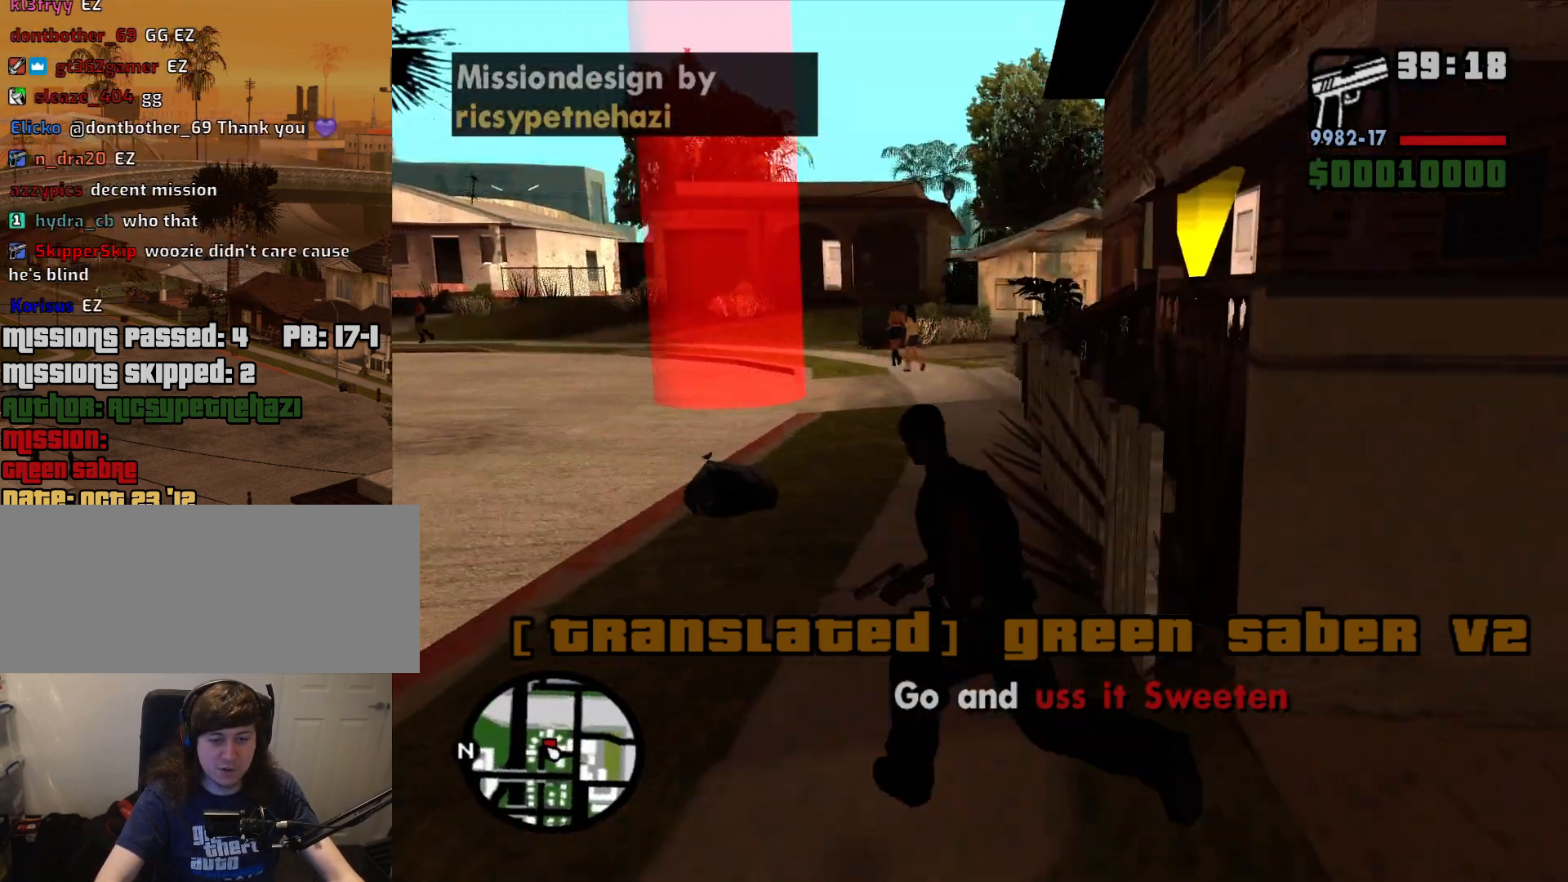
{"keys": ["a", "w"], "mouse": [], "events": [[117, "space", "down"], [200, "space", "up"], [350, "space", "down"], [433, "space", "up"]]}
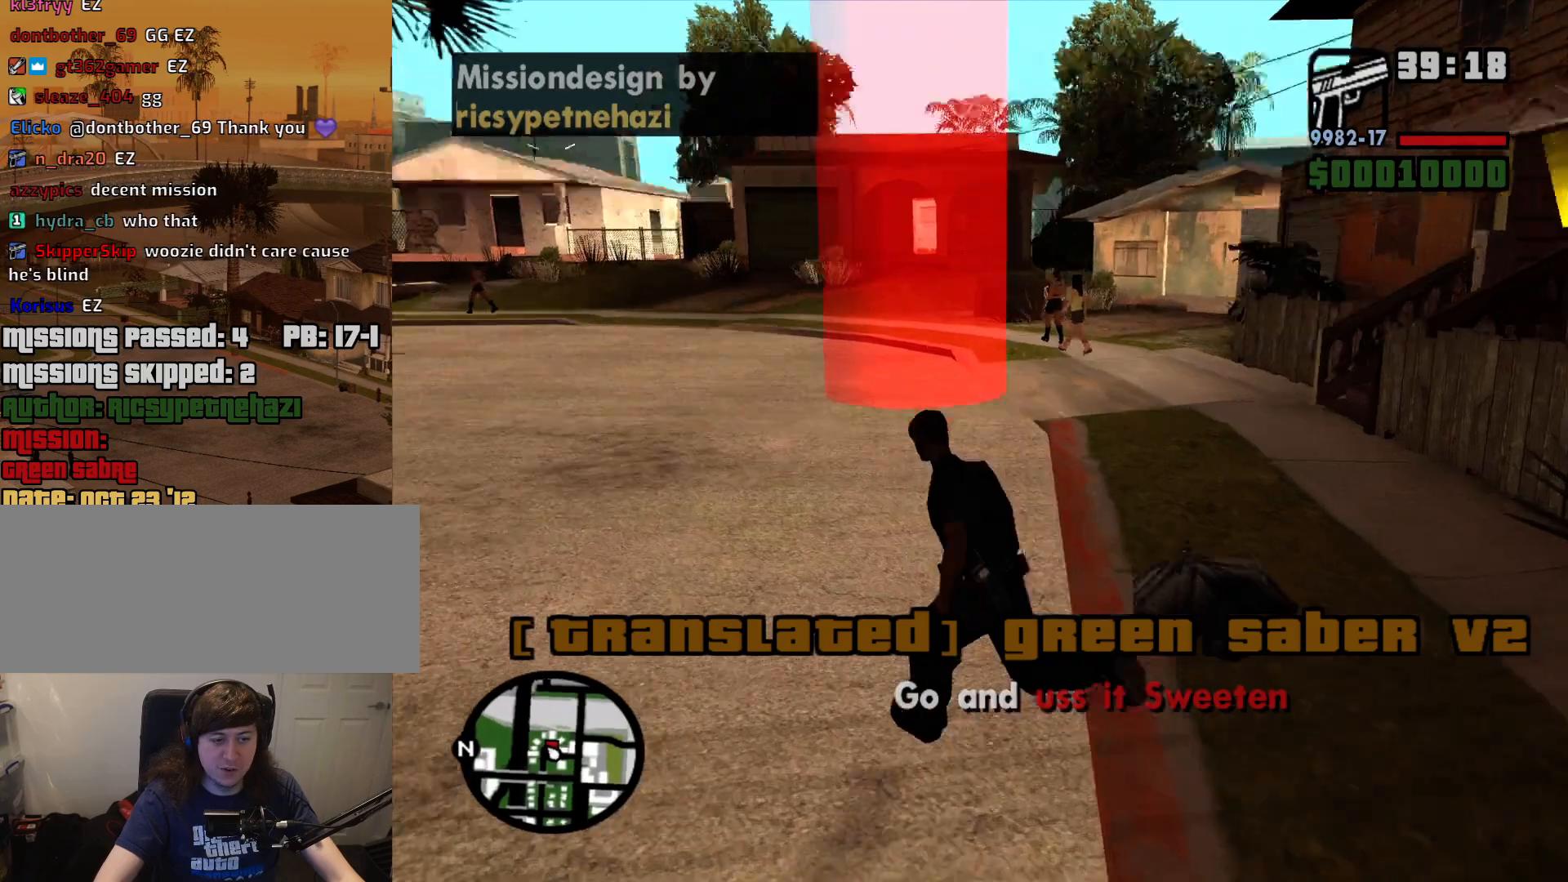
{"keys": ["w"], "mouse": [], "events": [[83, "a", "up"]]}
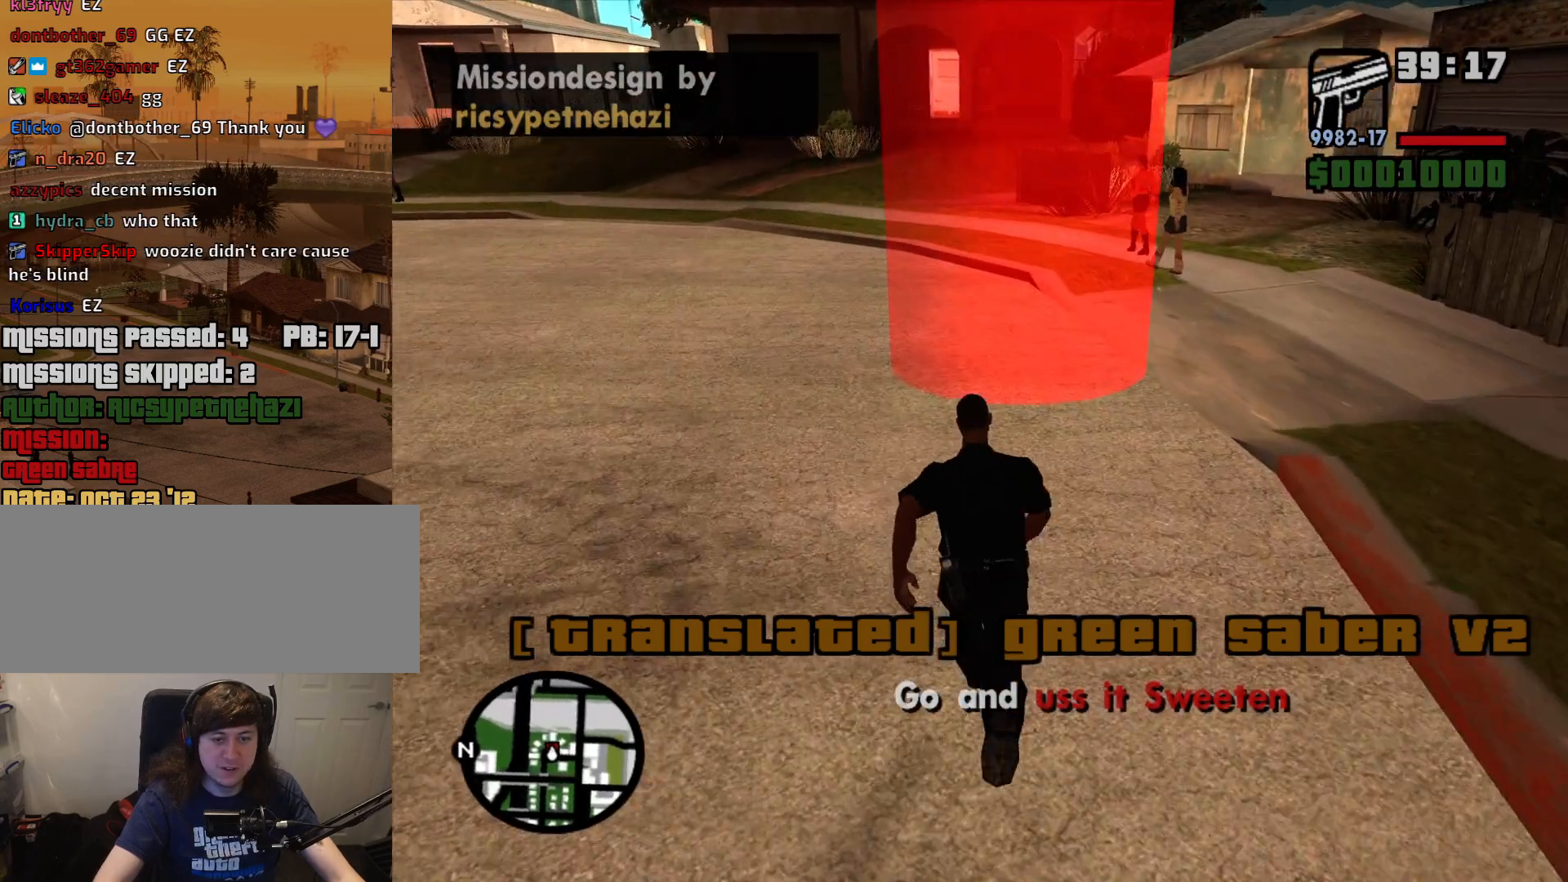
{"keys": ["w"], "mouse": [], "events": []}
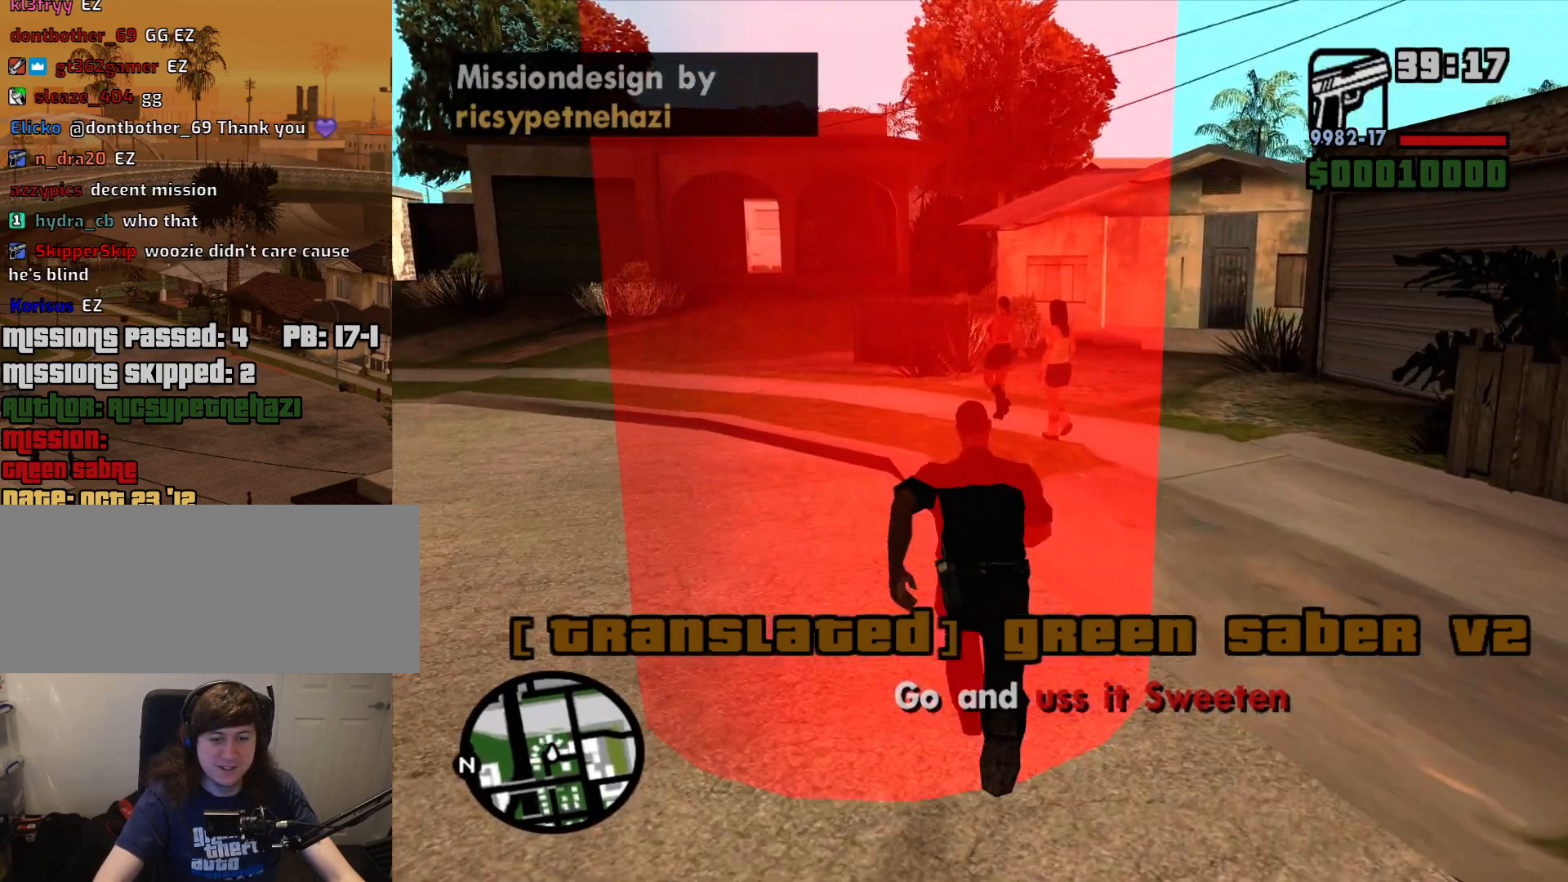
{"keys": ["a", "w"], "mouse": [], "events": [[67, "a", "down"]]}
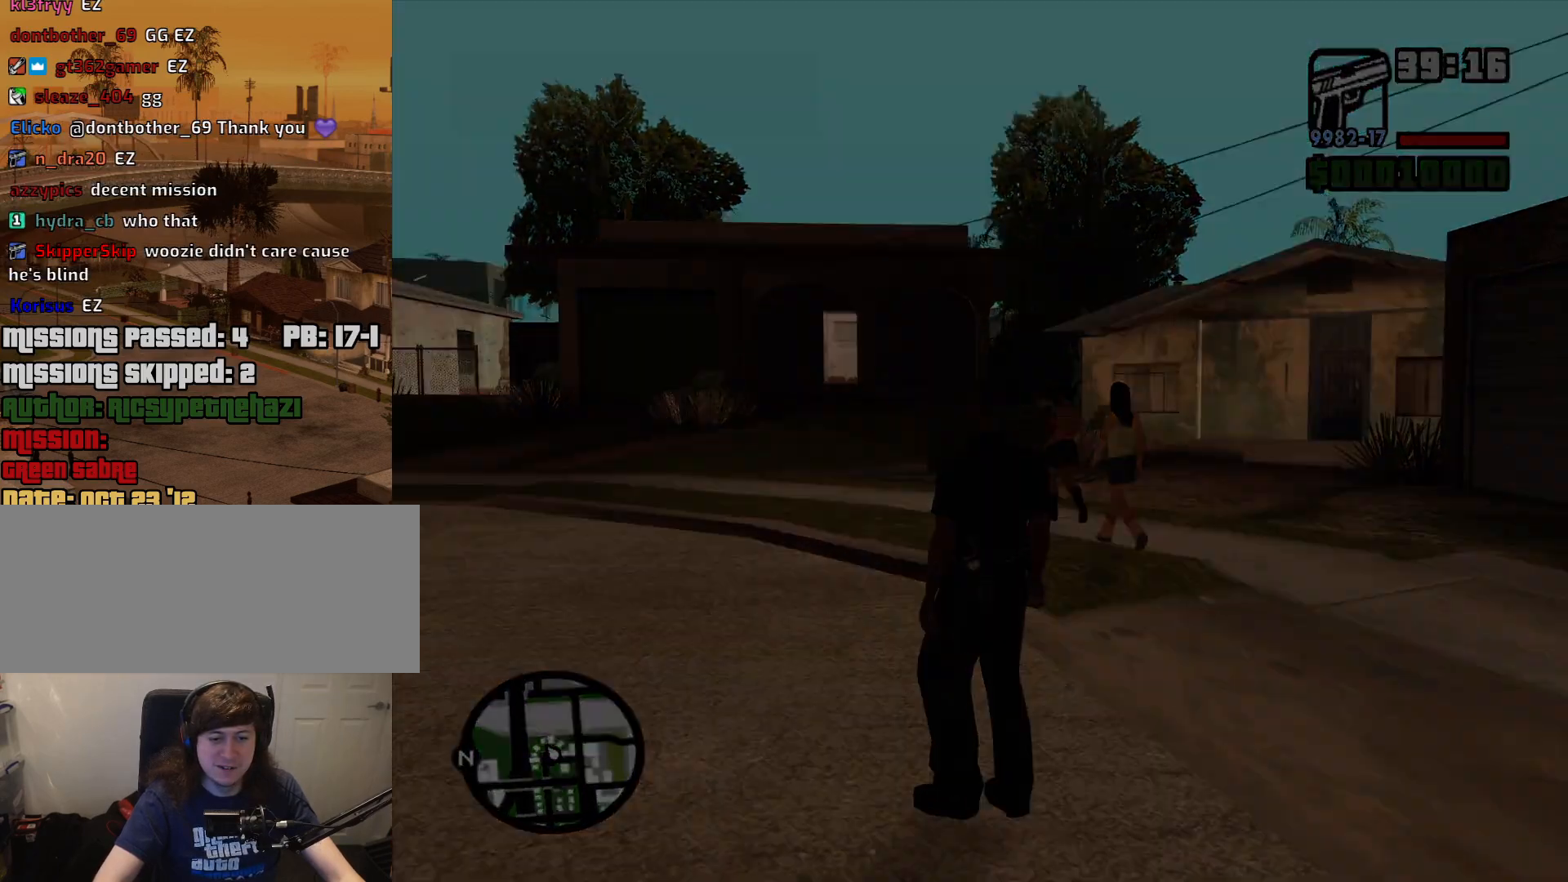
{"keys": [], "mouse": [], "events": [[33, "a", "up"], [33, "w", "up"]]}